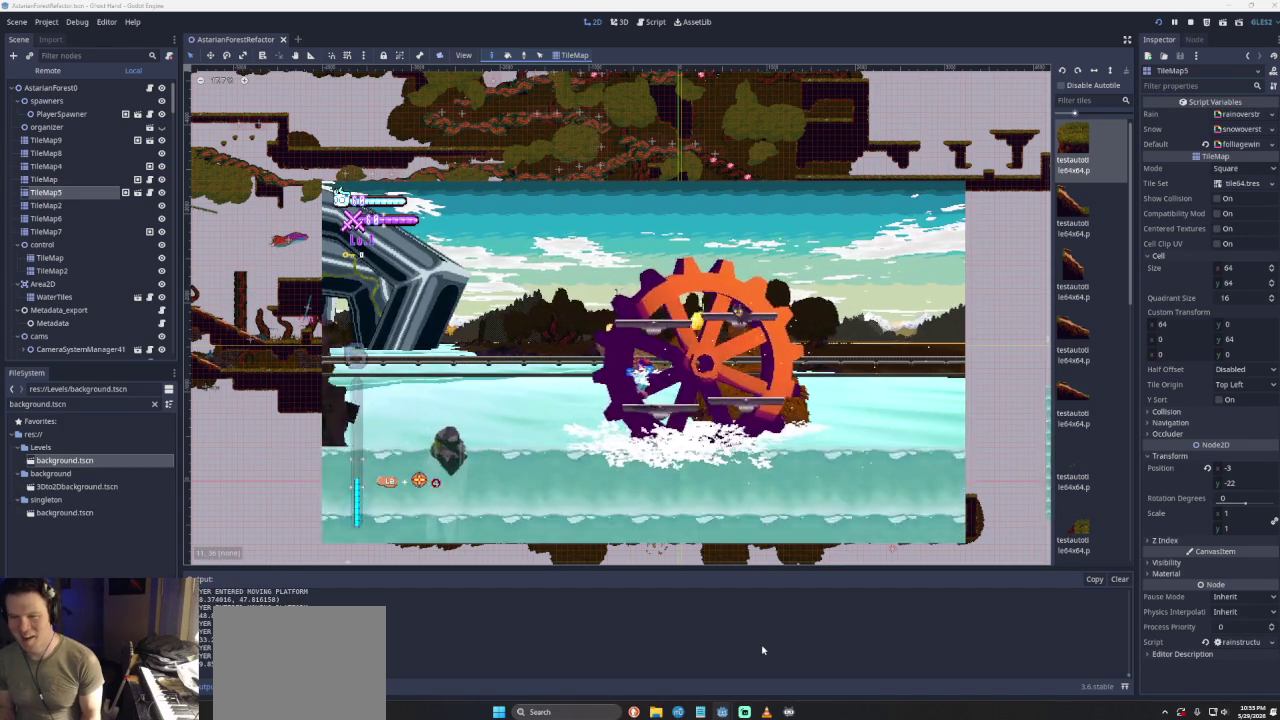
Gameplay with a controller (PlayStation layout); each line is a JSON object with the inputs held at the frame after it. "events" lists button and stick changes between this image and that frame as [ms after this image, input, new state], when the widget could be followed in between. Not read: L3 R3.
{"buttons": ["CROSS"], "left_stick": "left", "right_stick": "center", "events": [[467, "CROSS", "down"], [500, "left_stick", "left"]]}
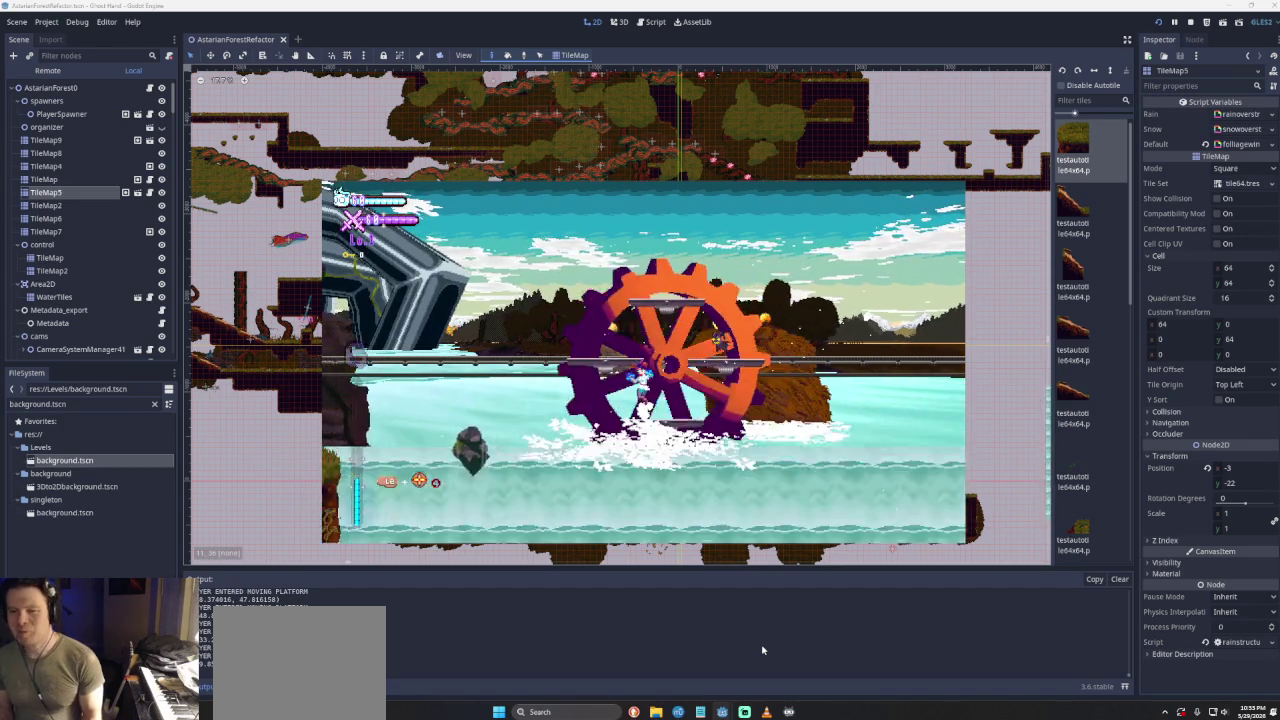
{"buttons": [], "left_stick": "center", "right_stick": "center", "events": [[267, "CROSS", "up"], [367, "left_stick", "center"]]}
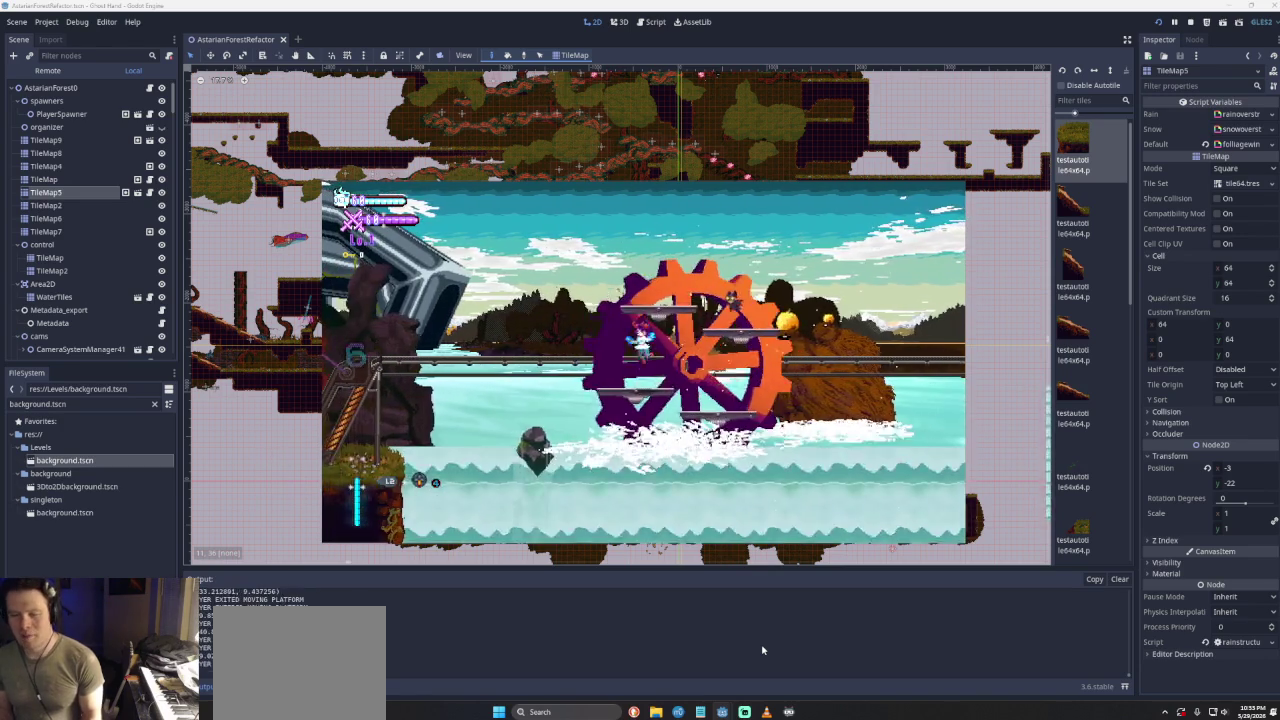
{"buttons": [], "left_stick": "center", "right_stick": "center", "events": []}
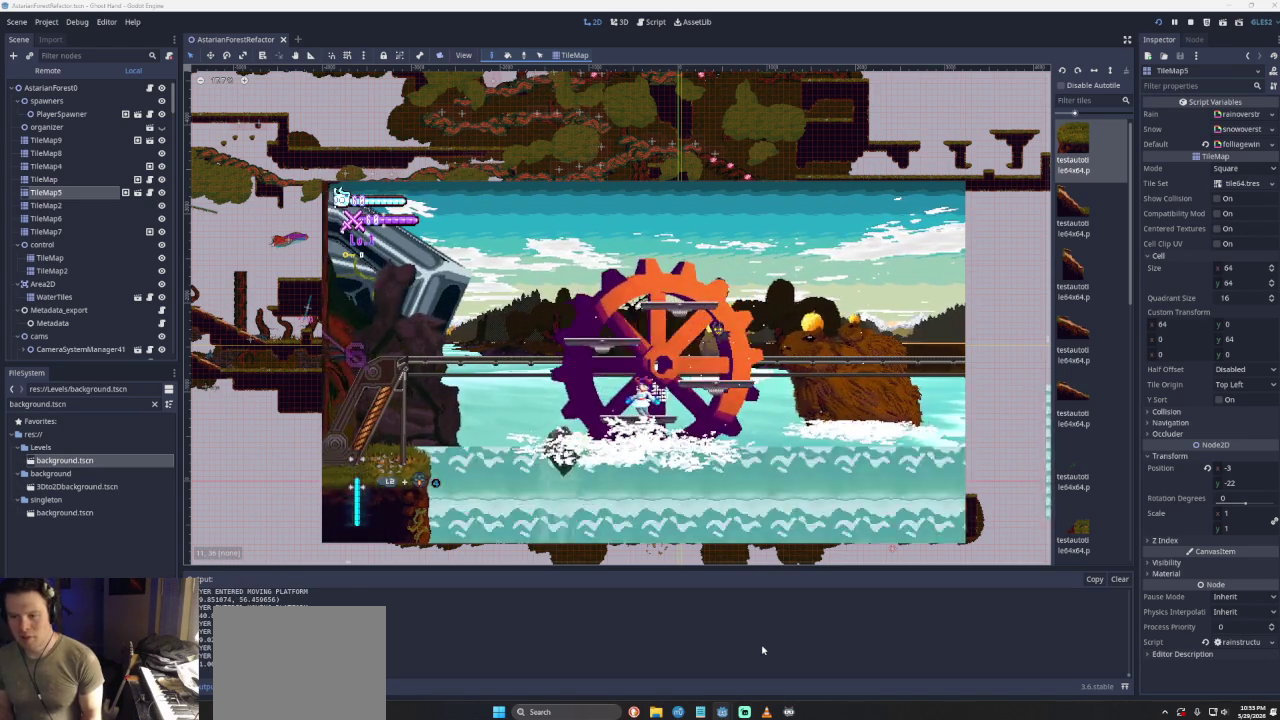
{"buttons": ["CROSS"], "left_stick": "left", "right_stick": "center", "events": [[200, "CROSS", "down"], [300, "left_stick", "left"]]}
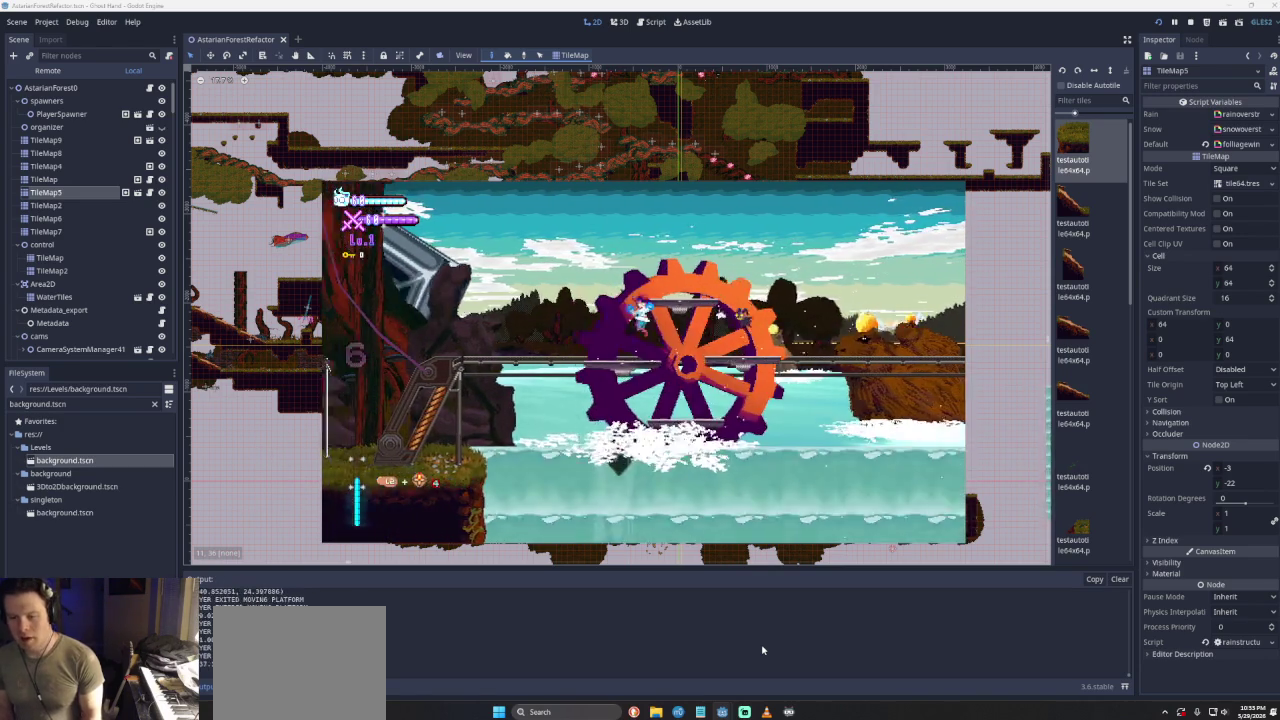
{"buttons": [], "left_stick": "center", "right_stick": "center", "events": [[67, "CROSS", "up"], [133, "left_stick", "center"]]}
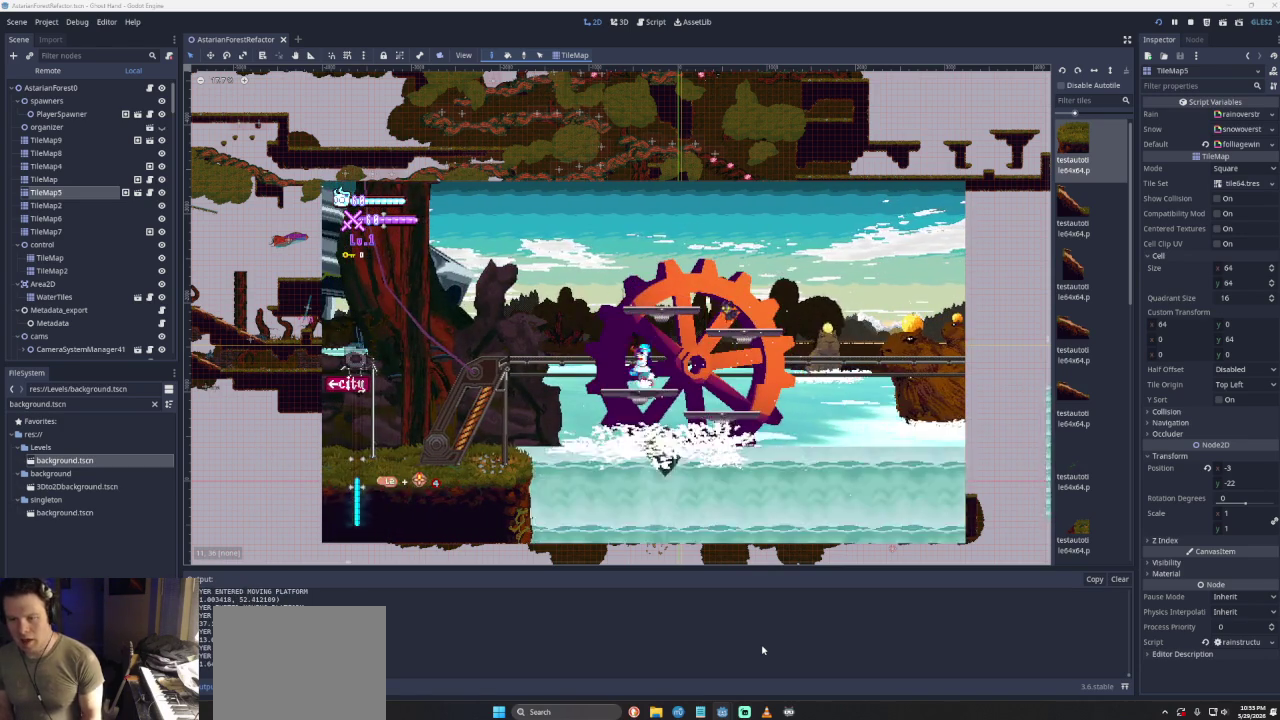
{"buttons": ["CROSS"], "left_stick": "right", "right_stick": "center", "events": [[333, "CROSS", "down"], [500, "left_stick", "right"]]}
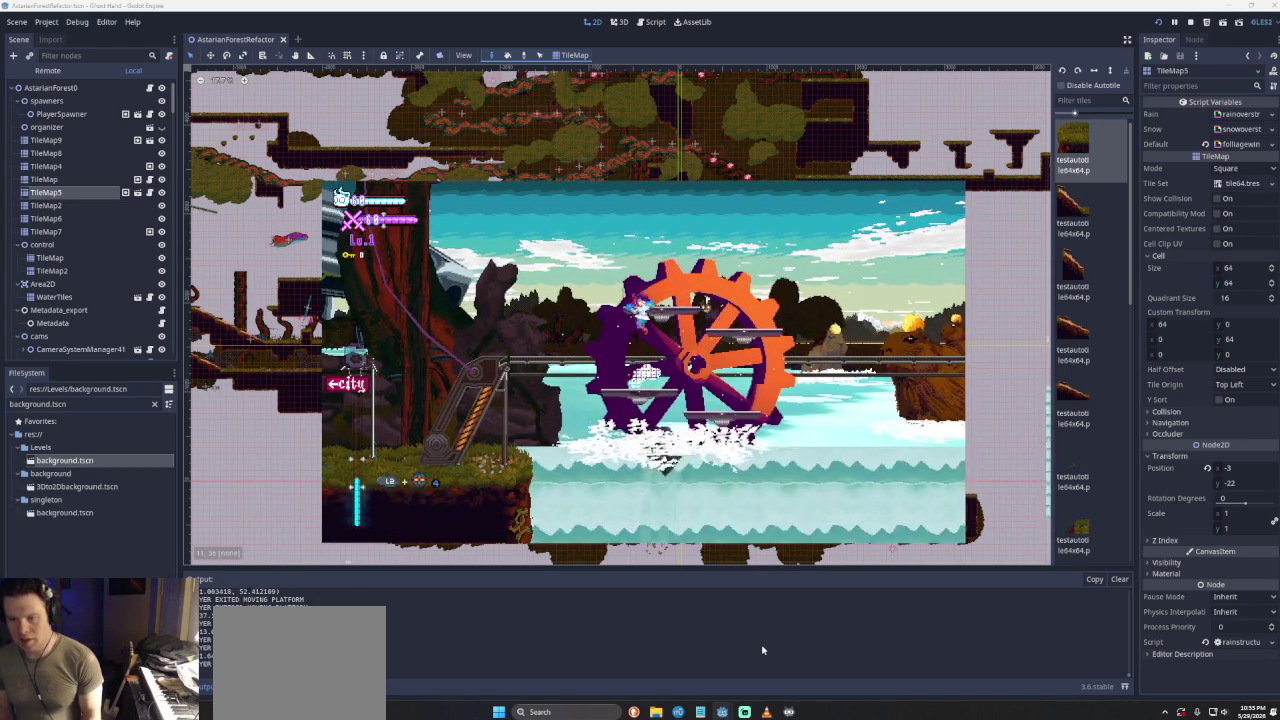
{"buttons": [], "left_stick": "left", "right_stick": "center", "events": [[167, "left_stick", "center"], [200, "CROSS", "up"], [433, "left_stick", "left"]]}
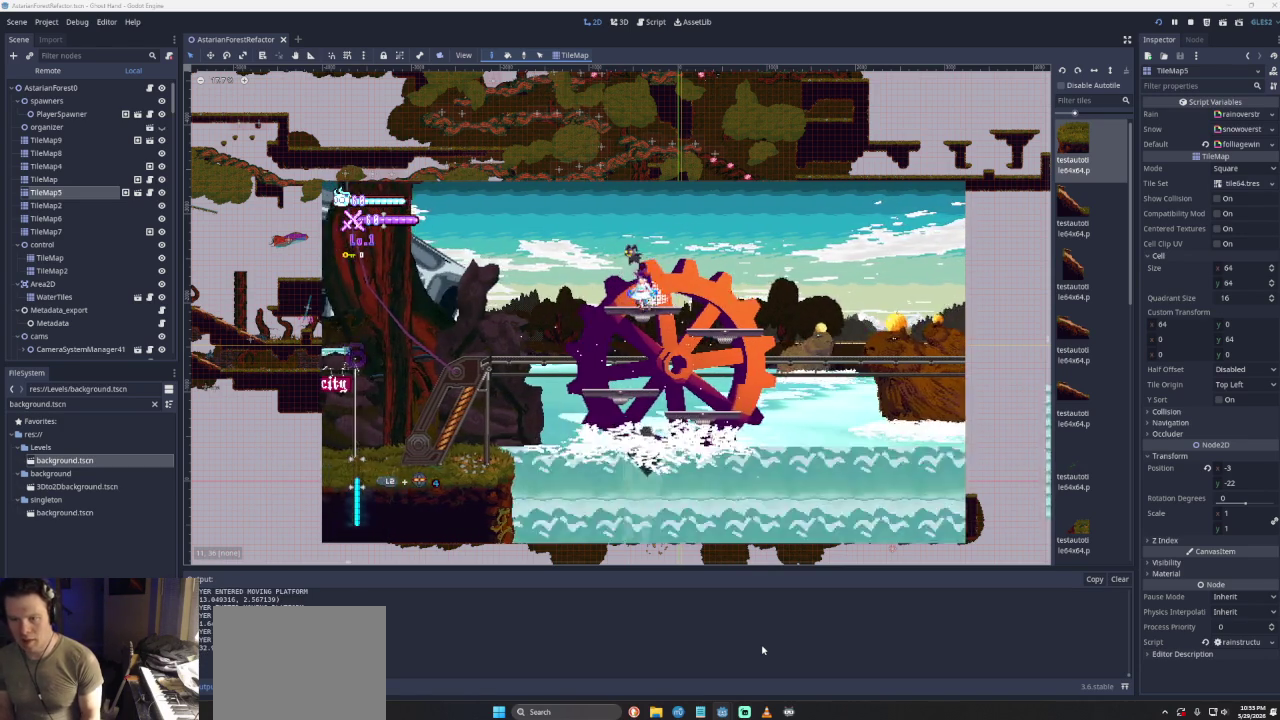
{"buttons": ["CROSS"], "left_stick": "left", "right_stick": "center", "events": [[167, "CROSS", "down"]]}
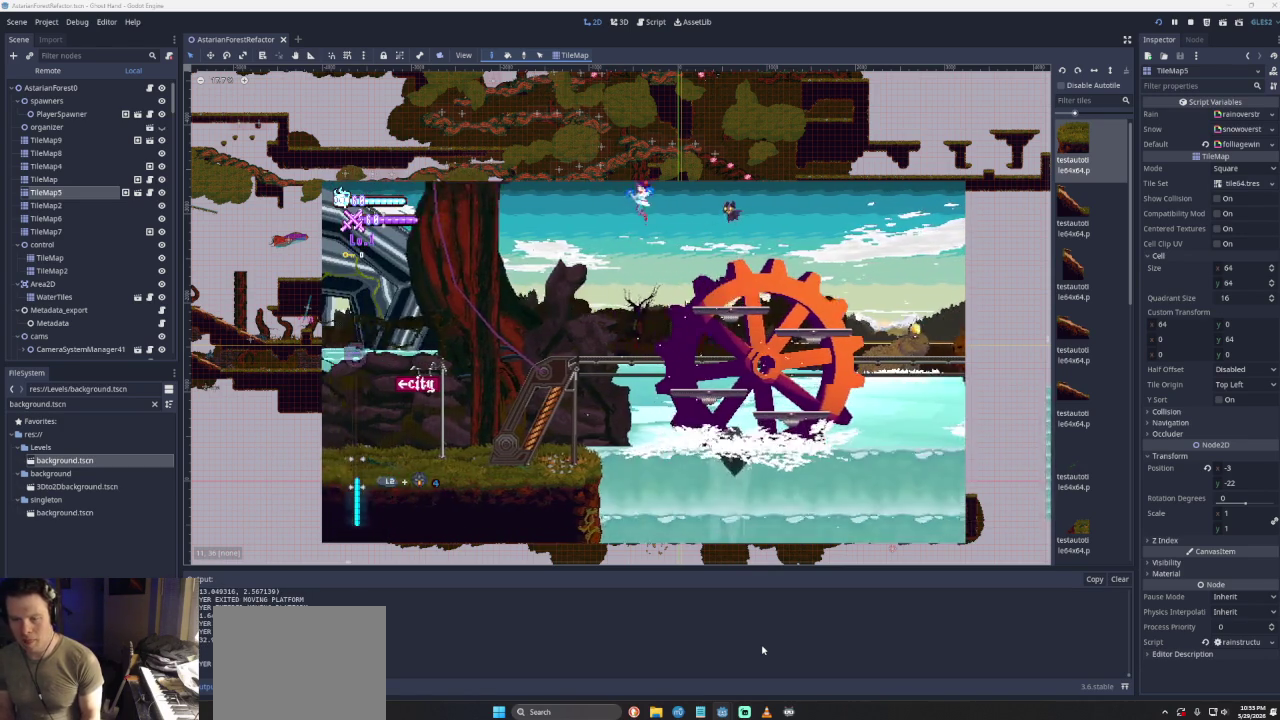
{"buttons": ["CROSS"], "left_stick": "left", "right_stick": "center", "events": [[67, "CROSS", "up"], [400, "CROSS", "down"]]}
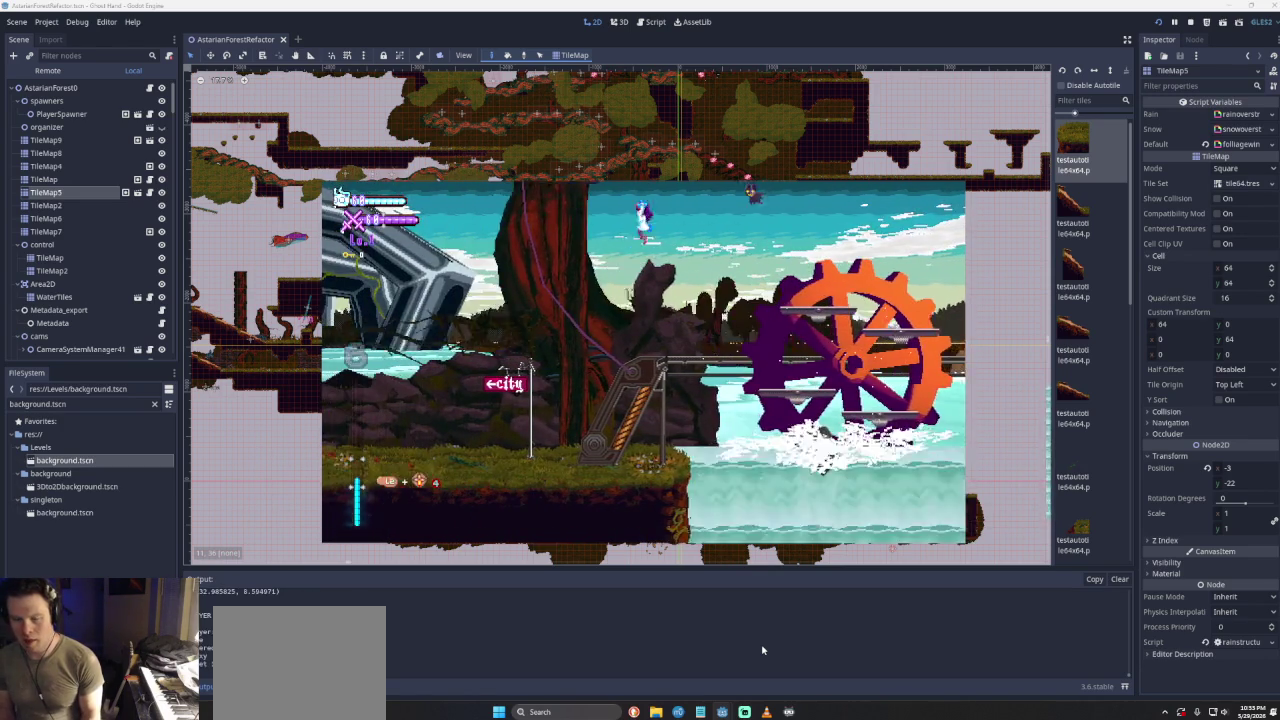
{"buttons": [], "left_stick": "left", "right_stick": "center", "events": [[167, "CROSS", "up"], [233, "left_stick", "up"], [300, "SQUARE", "down"], [433, "left_stick", "left"], [500, "SQUARE", "up"]]}
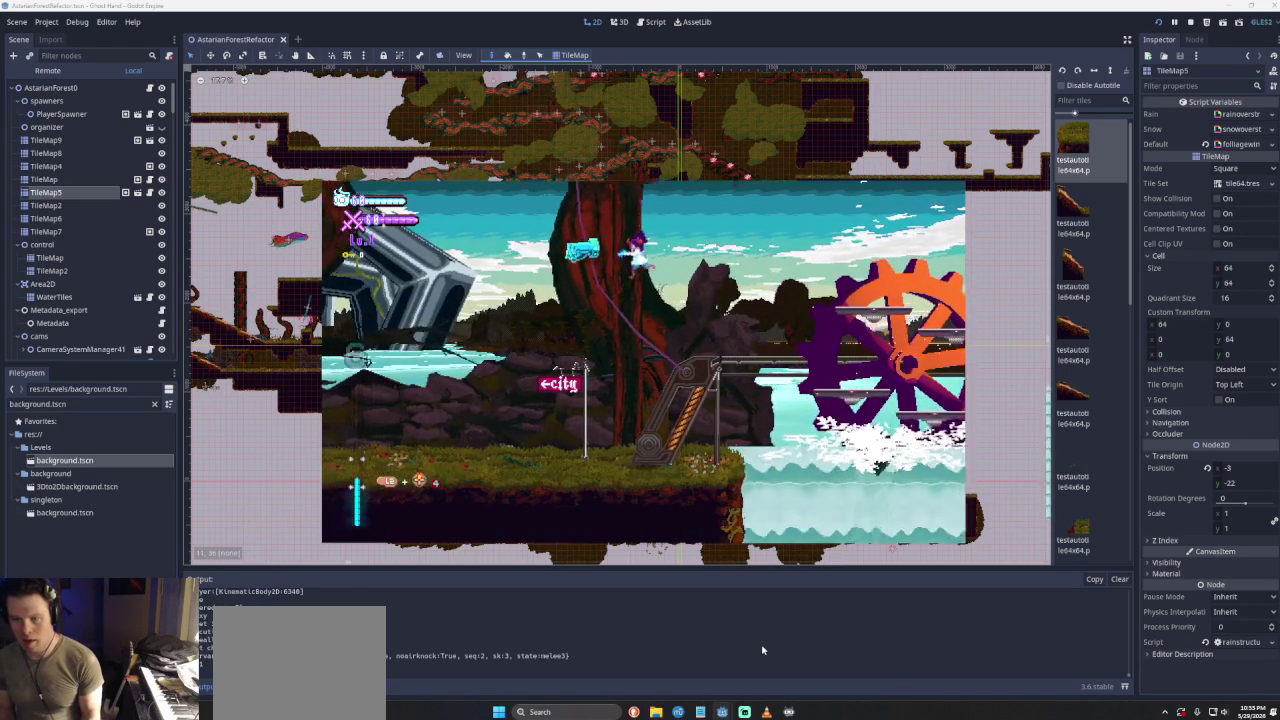
{"buttons": [], "left_stick": "left", "right_stick": "center", "events": []}
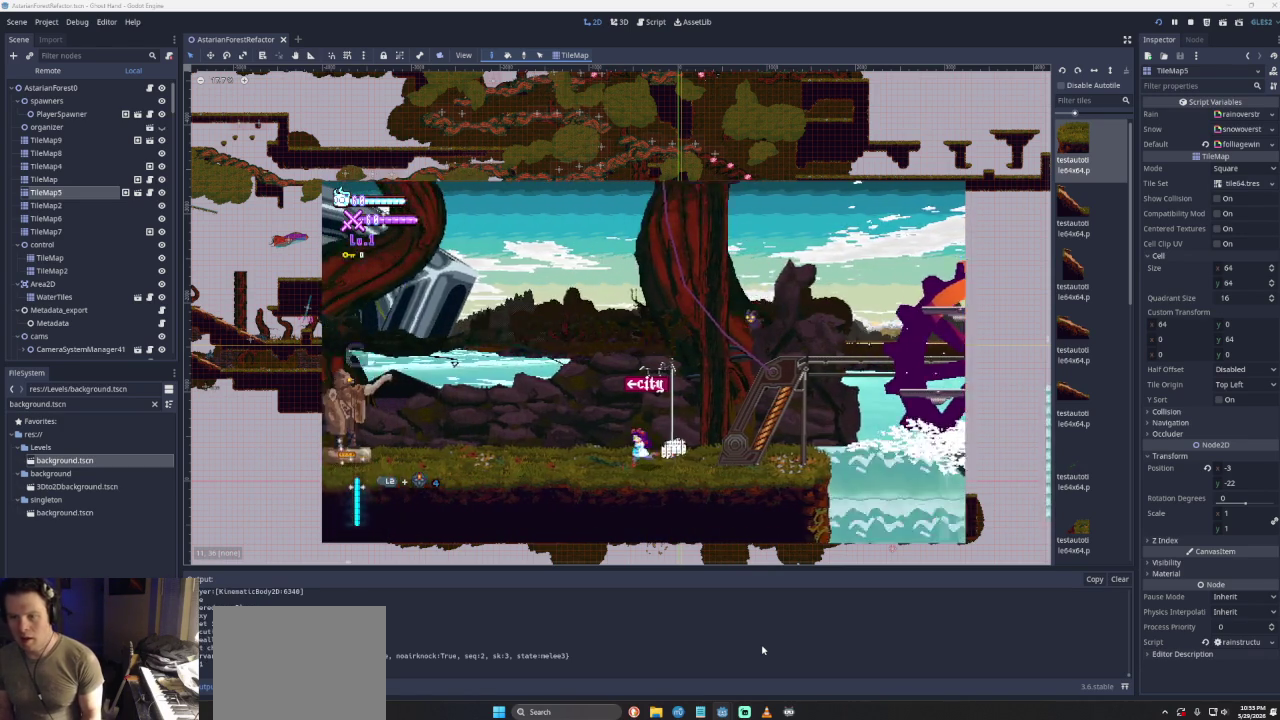
{"buttons": [], "left_stick": "center", "right_stick": "center", "events": [[367, "left_stick", "center"]]}
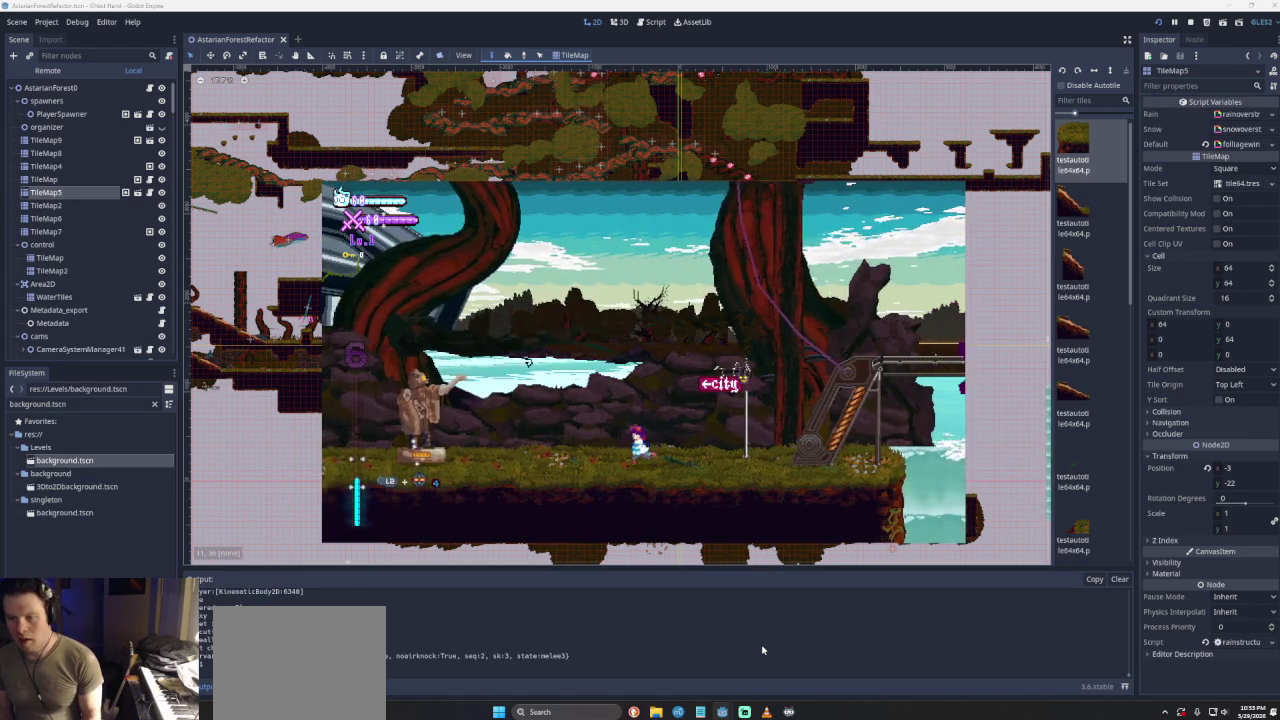
{"buttons": [], "left_stick": "center", "right_stick": "center", "events": []}
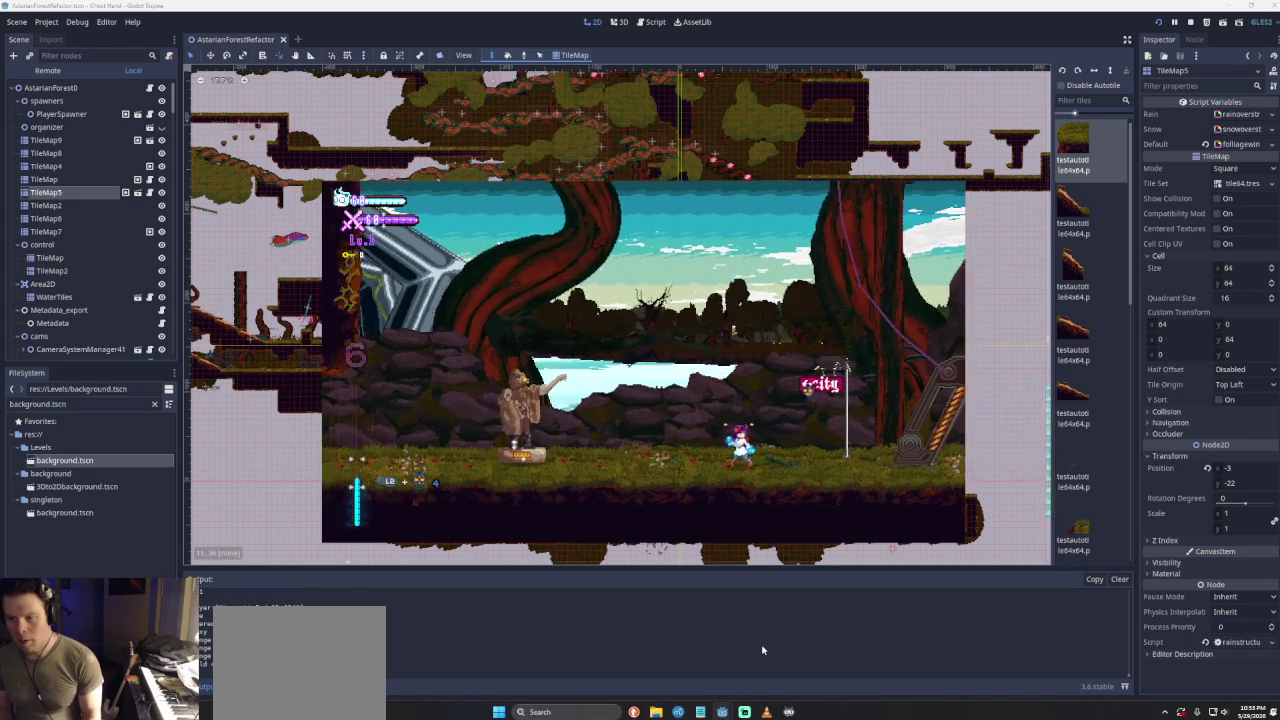
{"buttons": [], "left_stick": "left", "right_stick": "center", "events": [[400, "left_stick", "left"]]}
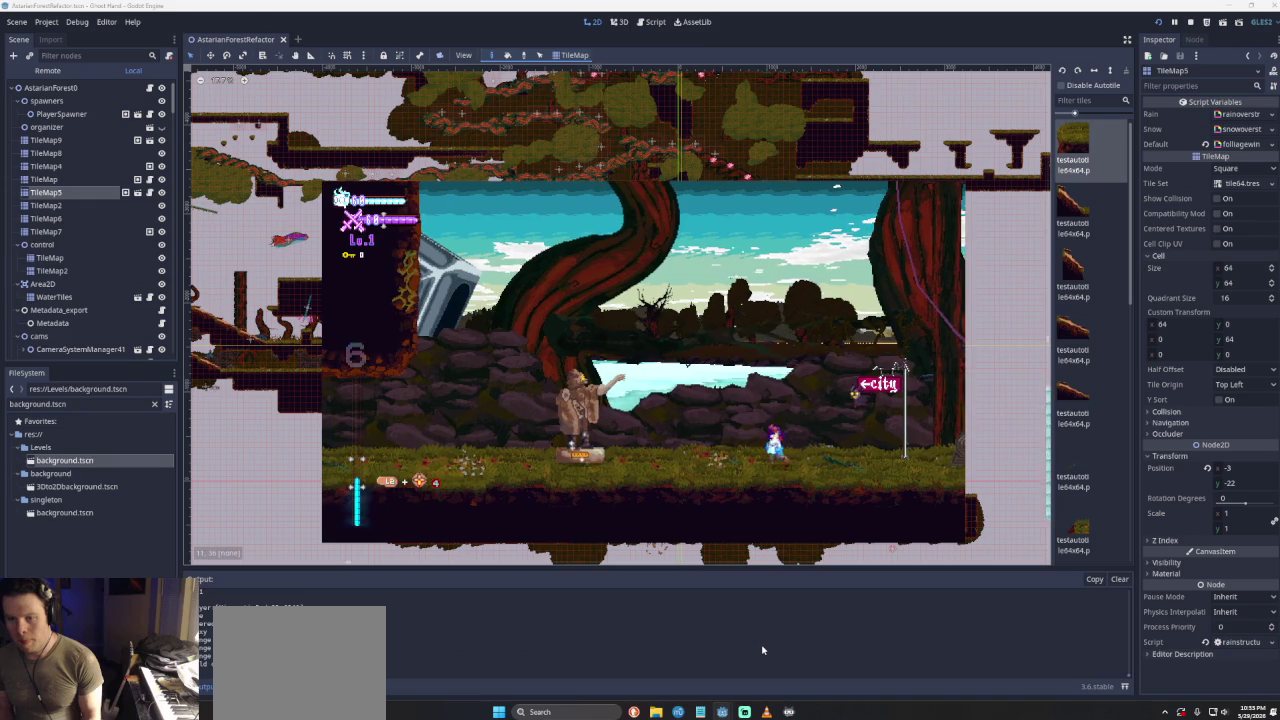
{"buttons": [], "left_stick": "left", "right_stick": "center", "events": []}
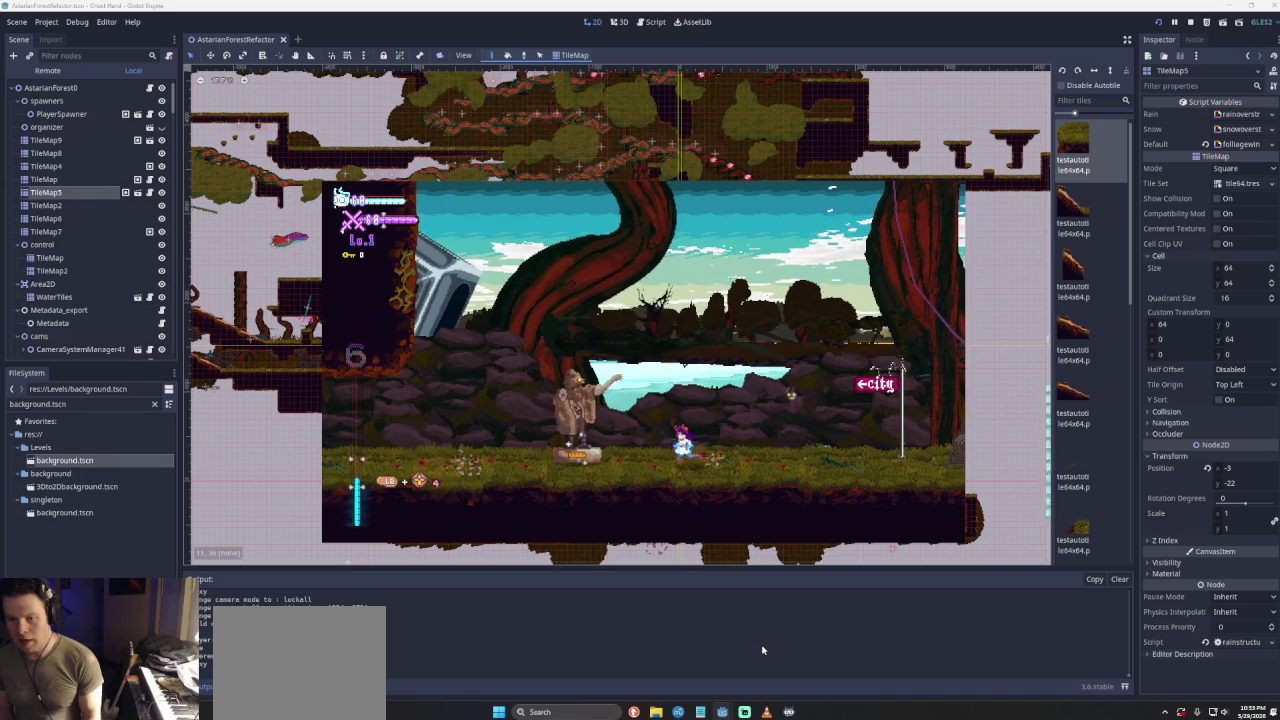
{"buttons": [], "left_stick": "right", "right_stick": "center", "events": [[33, "left_stick", "center"], [233, "left_stick", "right"]]}
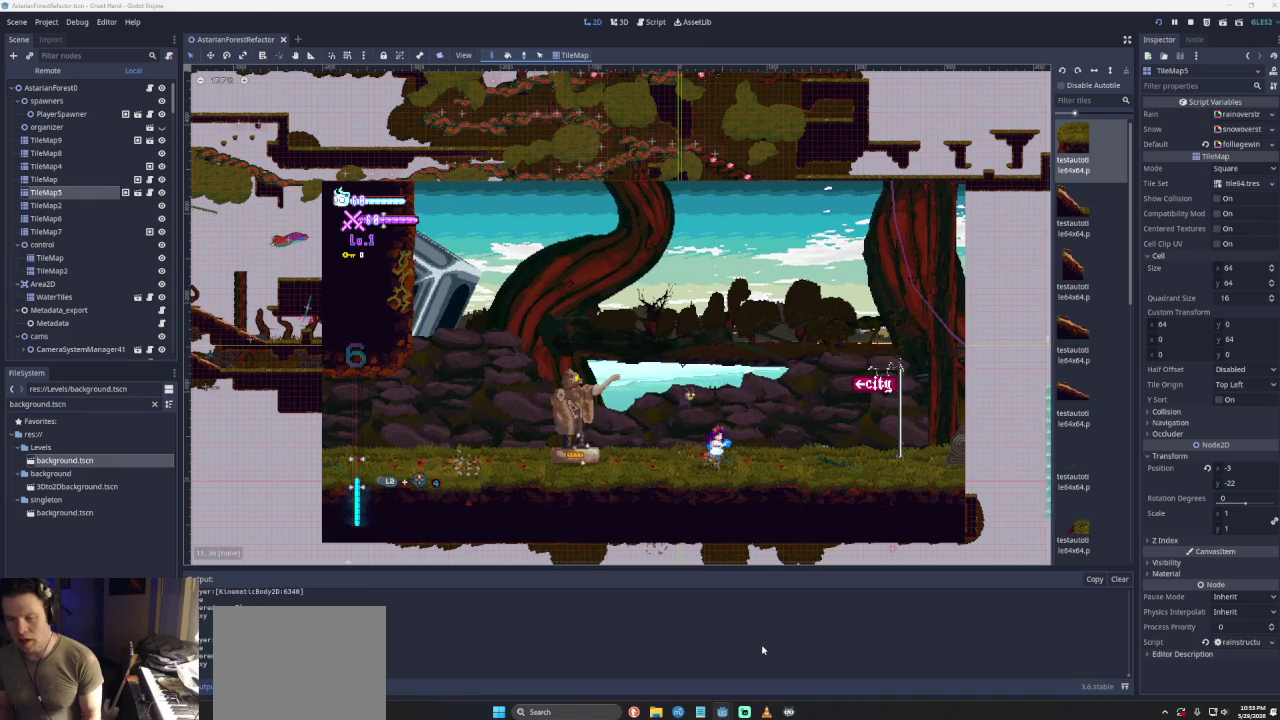
{"buttons": [], "left_stick": "right", "right_stick": "center", "events": []}
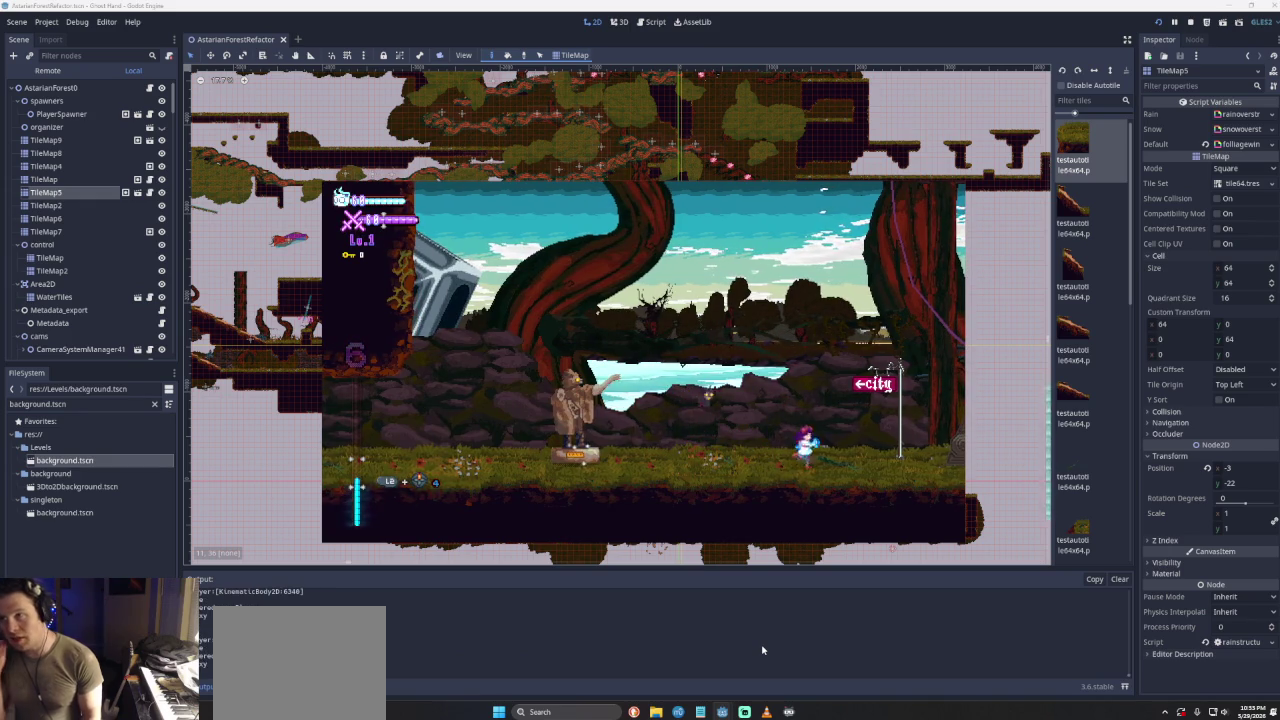
{"buttons": [], "left_stick": "right", "right_stick": "center", "events": []}
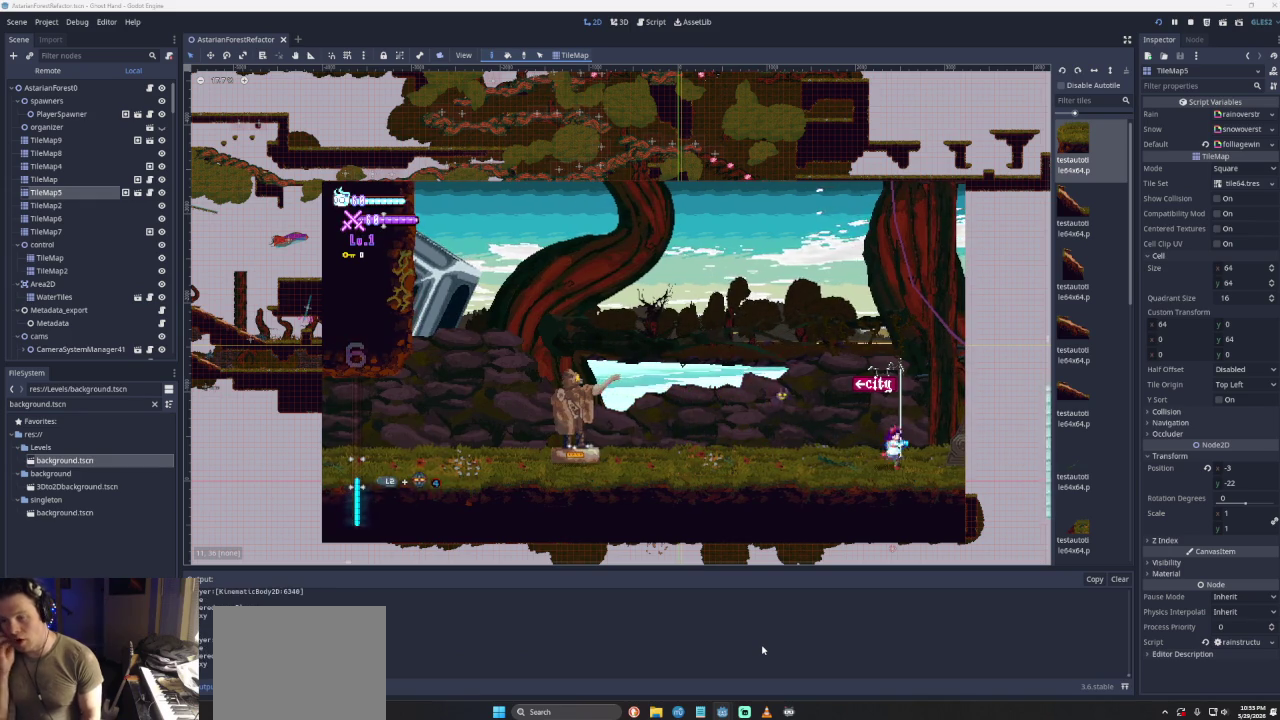
{"buttons": [], "left_stick": "center", "right_stick": "center", "events": [[400, "left_stick", "center"]]}
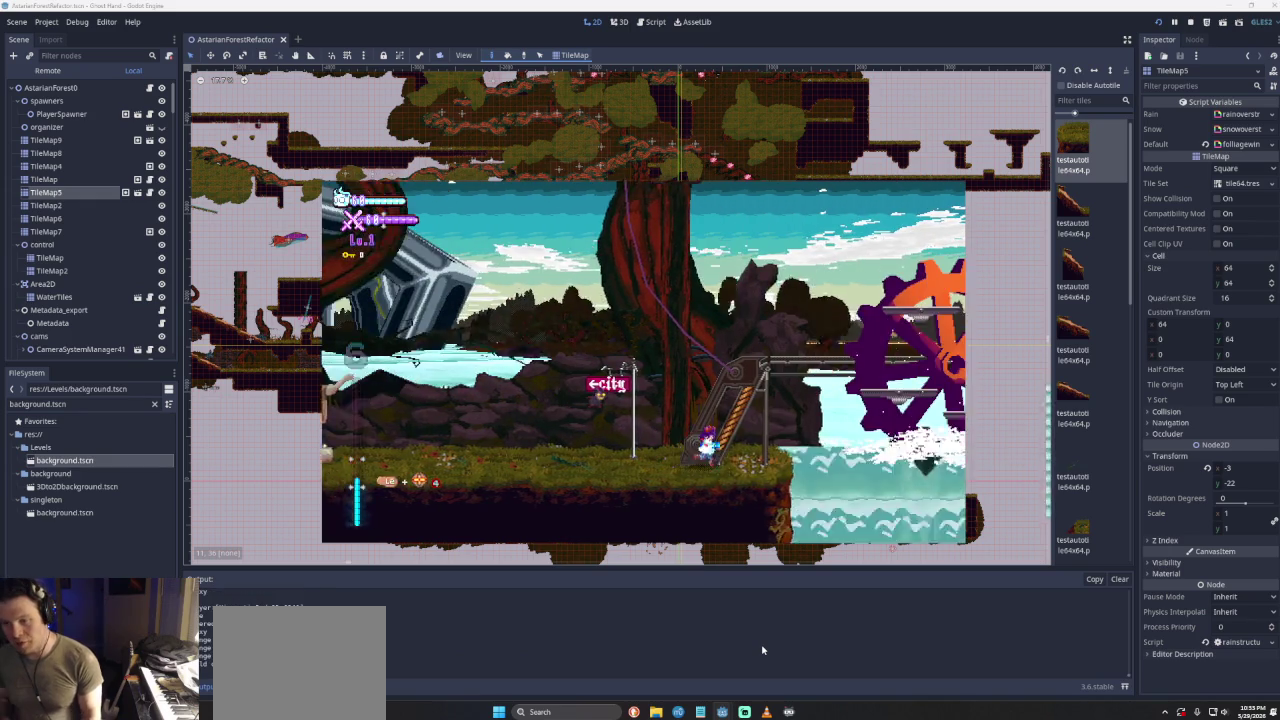
{"buttons": ["CROSS"], "left_stick": "right", "right_stick": "center", "events": [[167, "left_stick", "right"], [467, "CROSS", "down"]]}
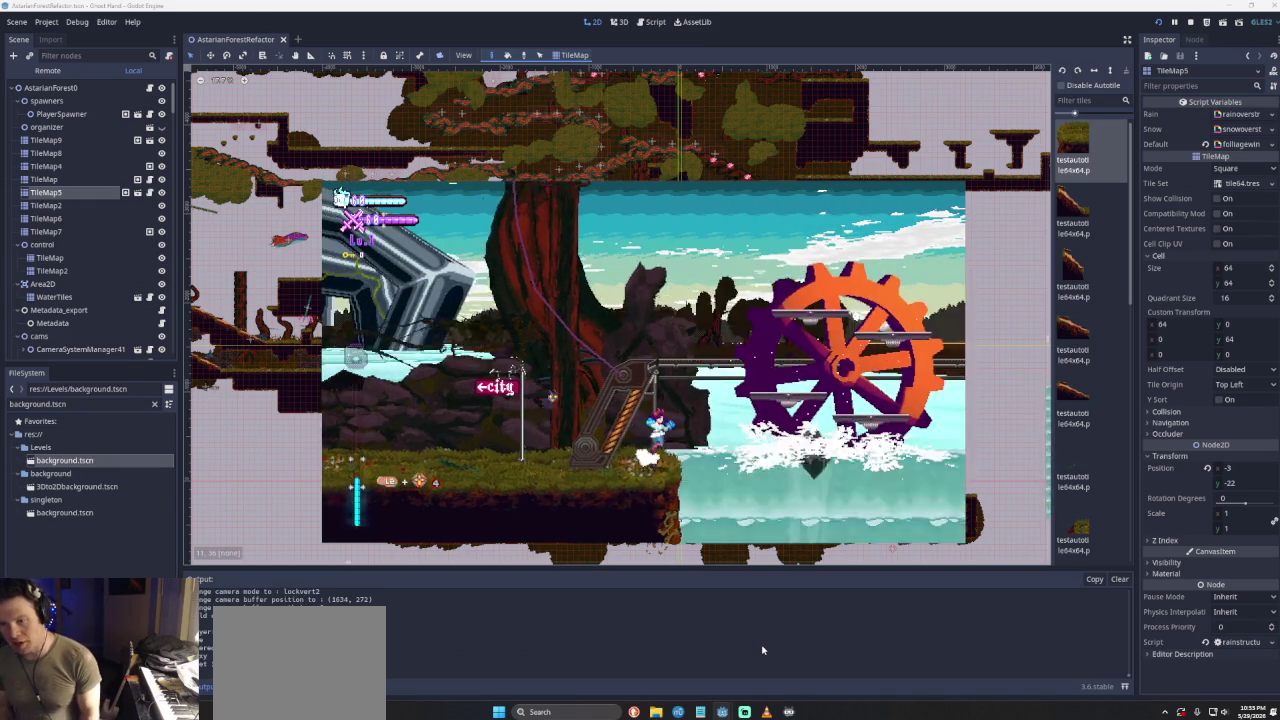
{"buttons": ["CROSS"], "left_stick": "right", "right_stick": "center", "events": [[267, "CROSS", "up"], [333, "CROSS", "down"]]}
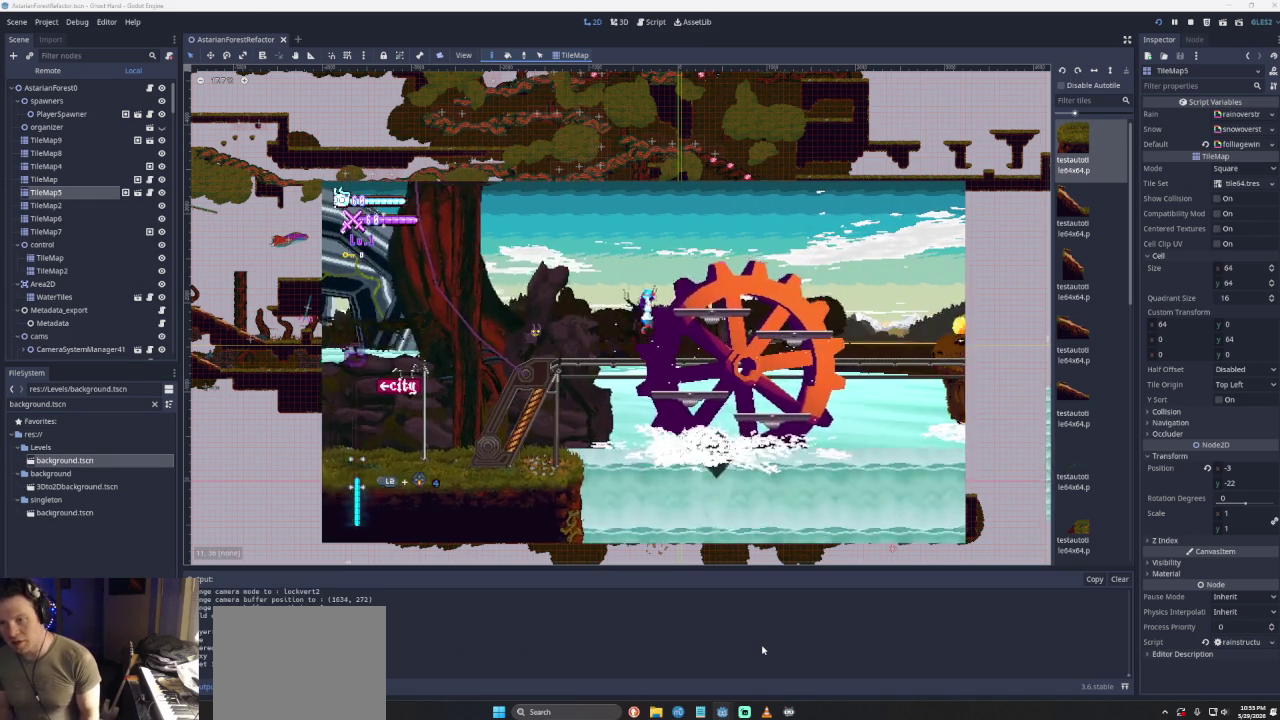
{"buttons": [], "left_stick": "center", "right_stick": "center", "events": [[267, "CROSS", "up"], [300, "left_stick", "center"]]}
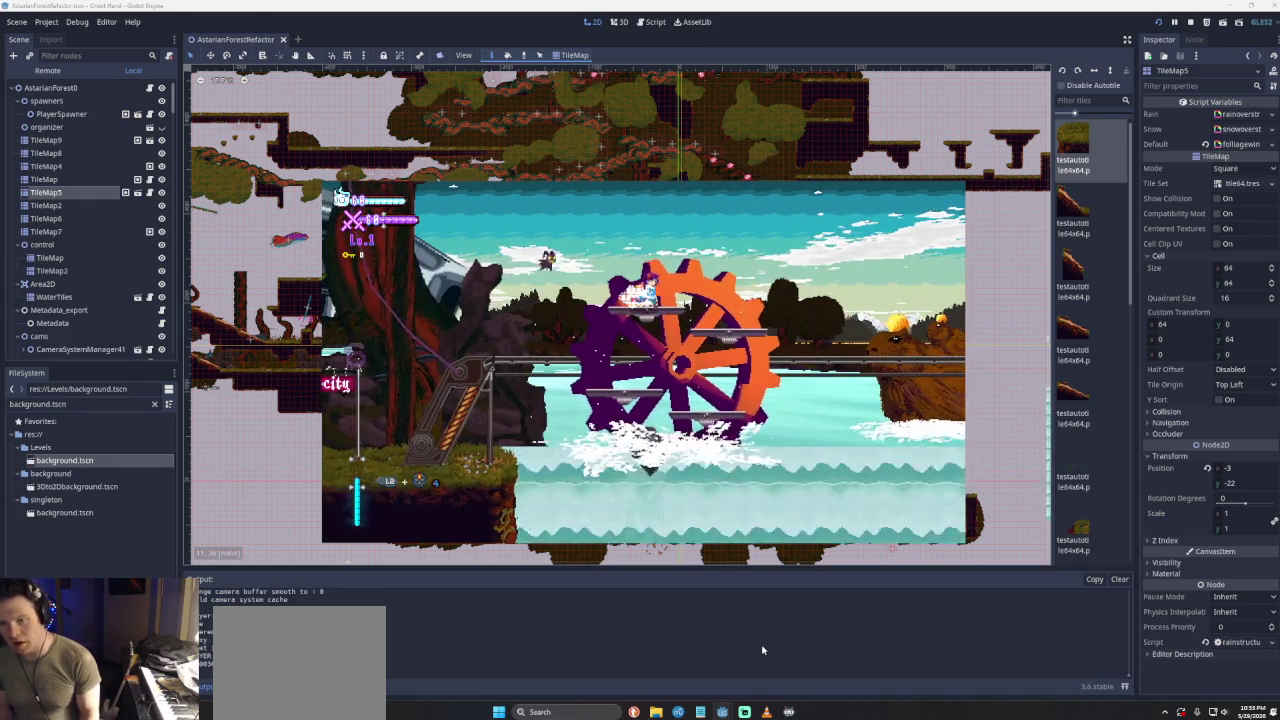
{"buttons": [], "left_stick": "right", "right_stick": "center", "events": [[500, "left_stick", "right"]]}
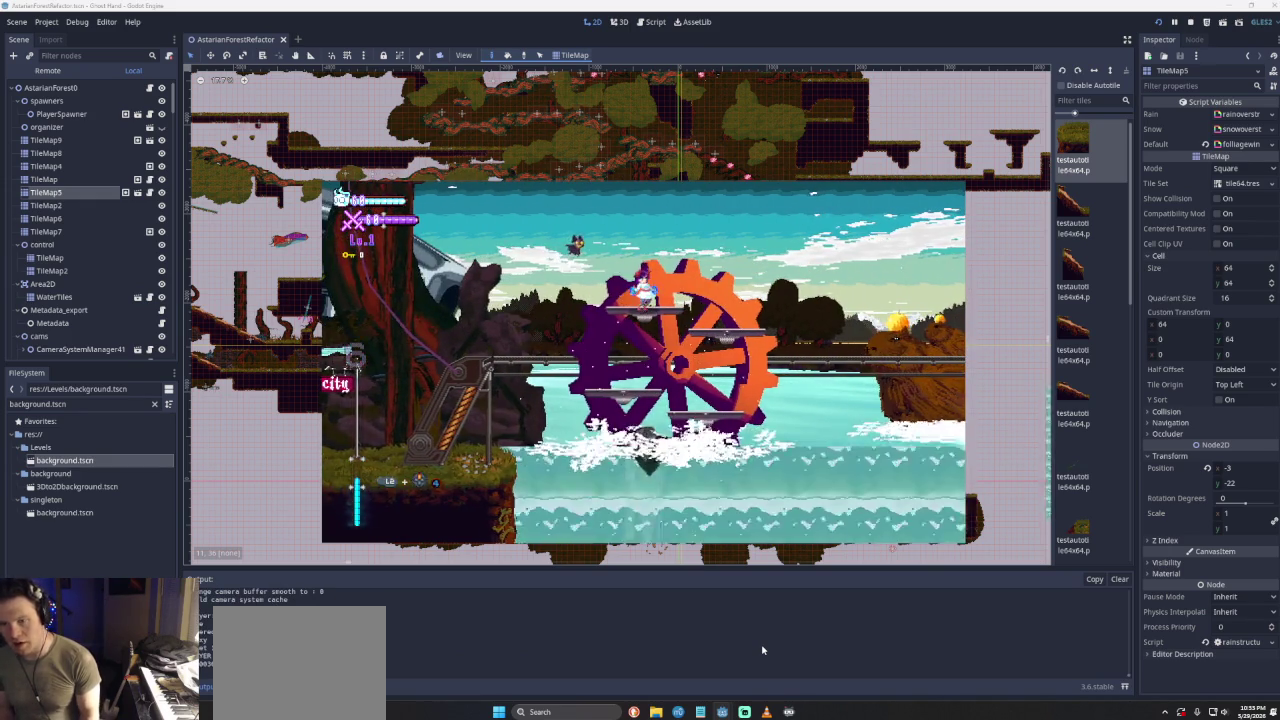
{"buttons": [], "left_stick": "right", "right_stick": "center"}
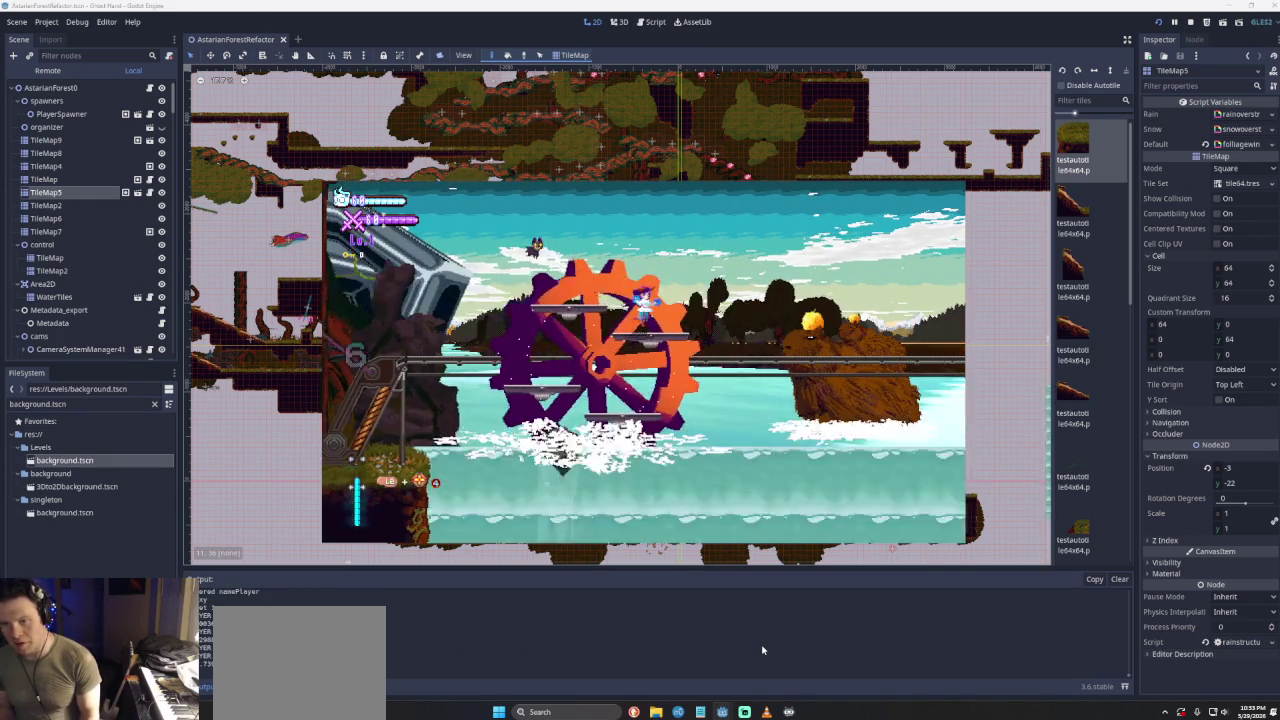
{"buttons": ["CROSS"], "left_stick": "center", "right_stick": "center", "events": [[67, "left_stick", "center"], [500, "CROSS", "down"]]}
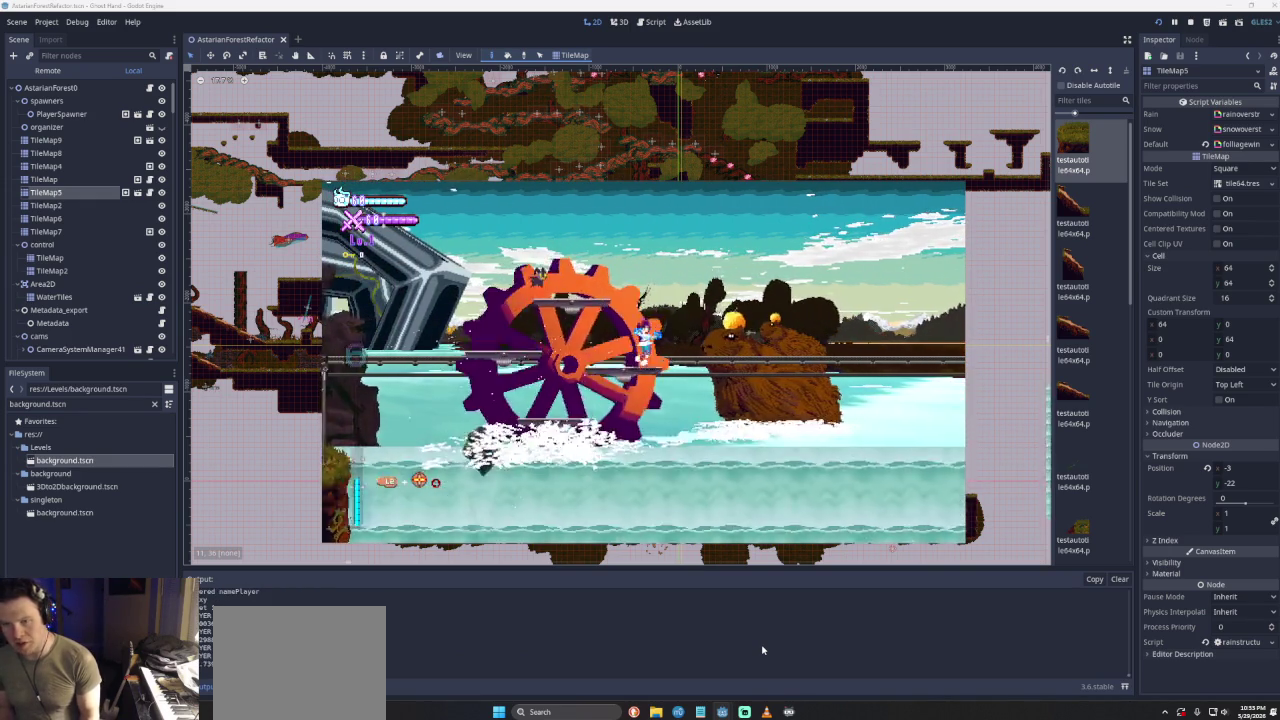
{"buttons": [], "left_stick": "center", "right_stick": "center", "events": [[167, "left_stick", "left"], [333, "CROSS", "up"], [333, "left_stick", "center"]]}
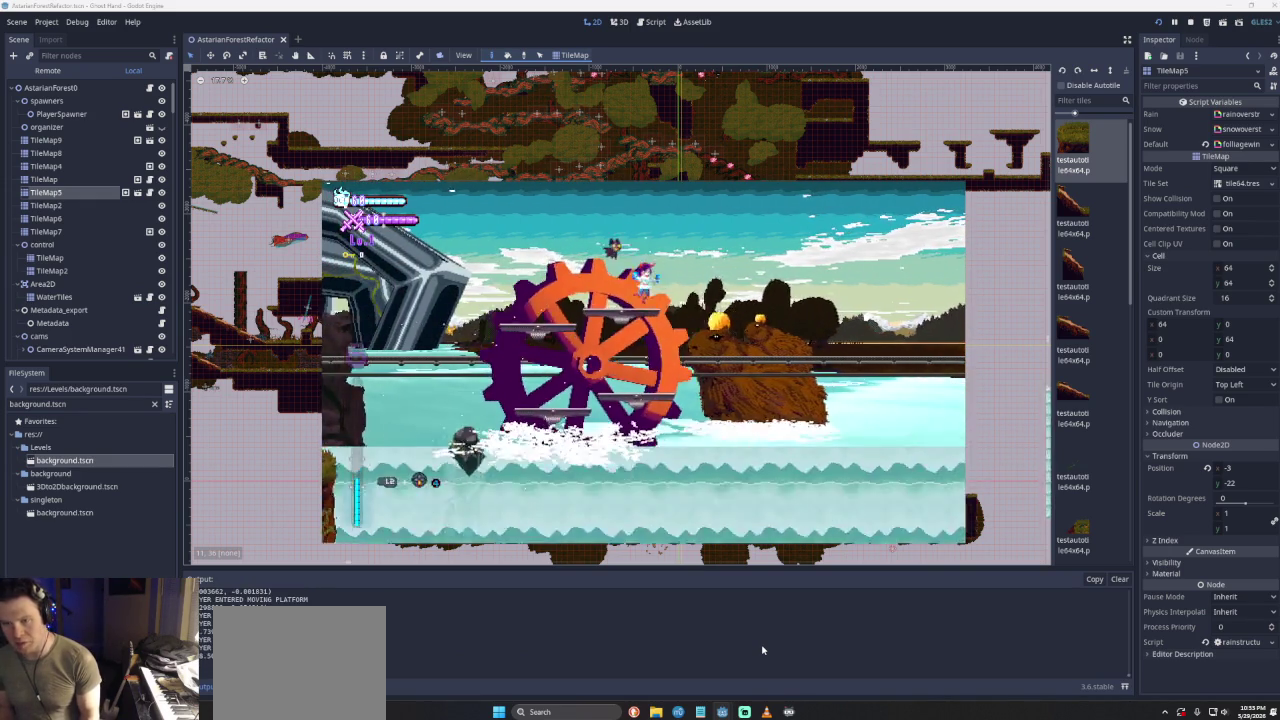
{"buttons": [], "left_stick": "center", "right_stick": "center", "events": []}
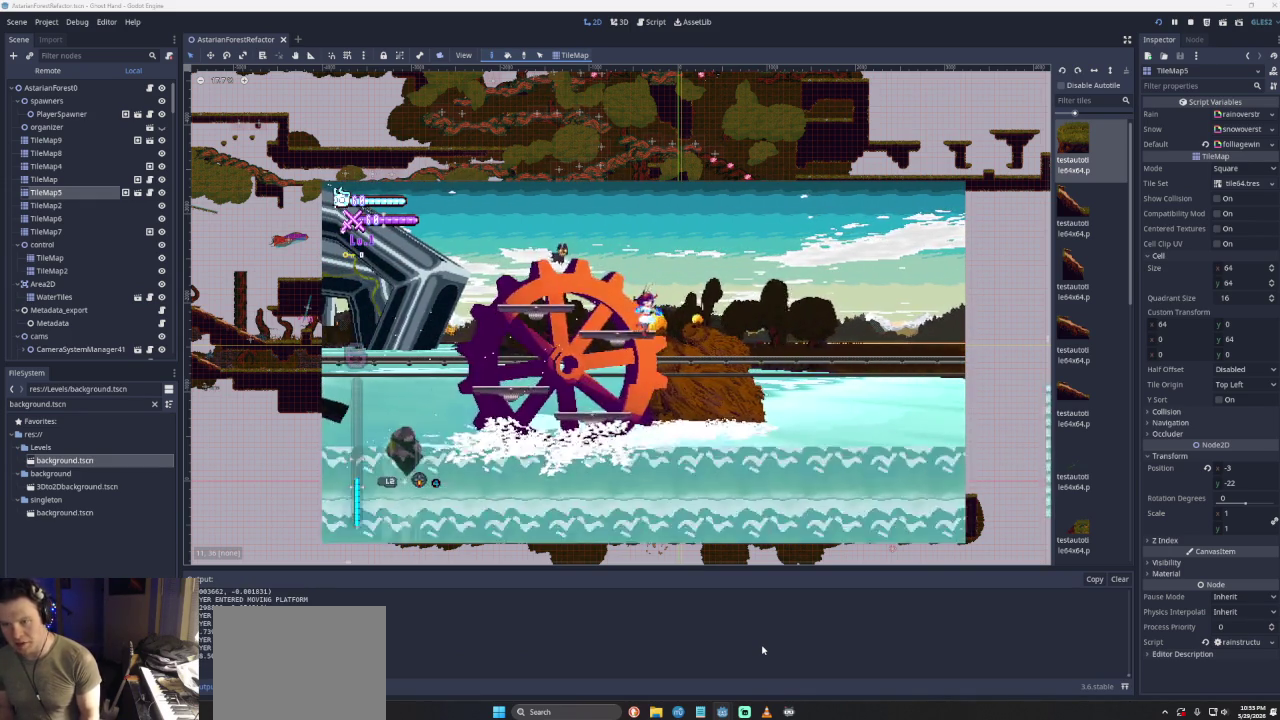
{"buttons": ["CROSS"], "left_stick": "left", "right_stick": "center", "events": [[367, "left_stick", "left"], [433, "CROSS", "down"]]}
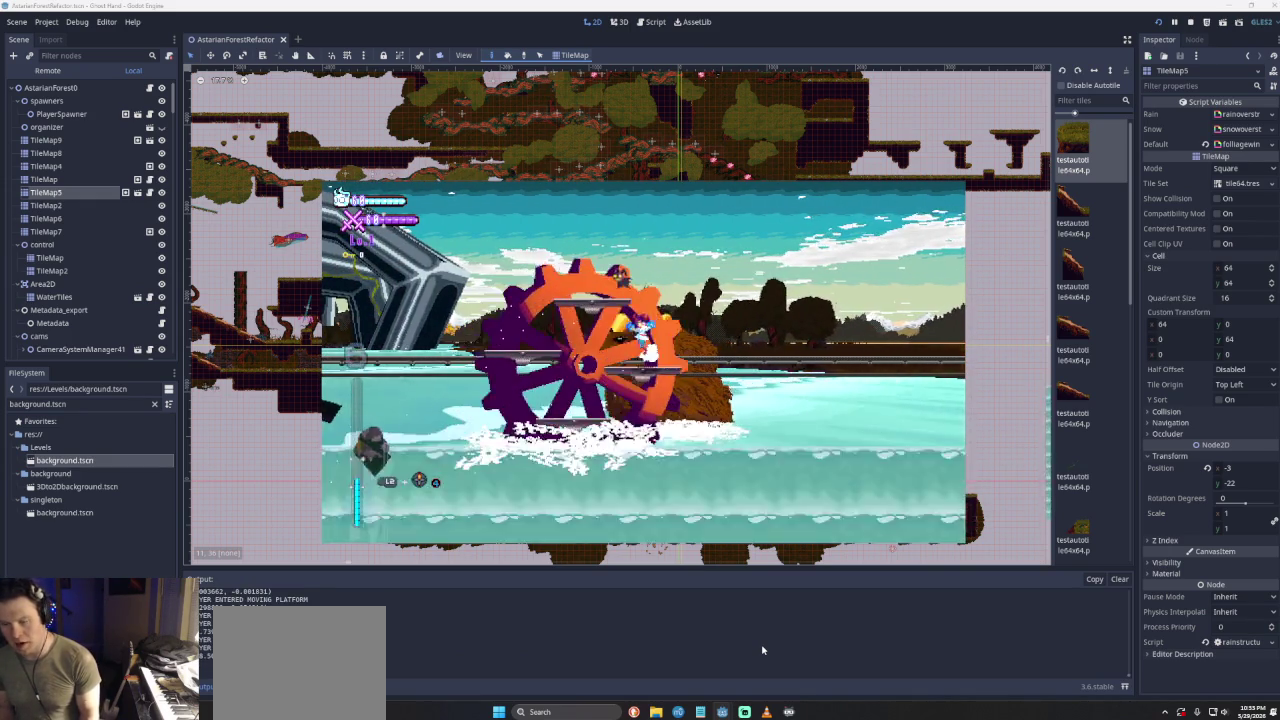
{"buttons": [], "left_stick": "center", "right_stick": "center", "events": [[167, "left_stick", "center"], [233, "left_stick", "right"], [300, "CROSS", "up"], [333, "left_stick", "center"]]}